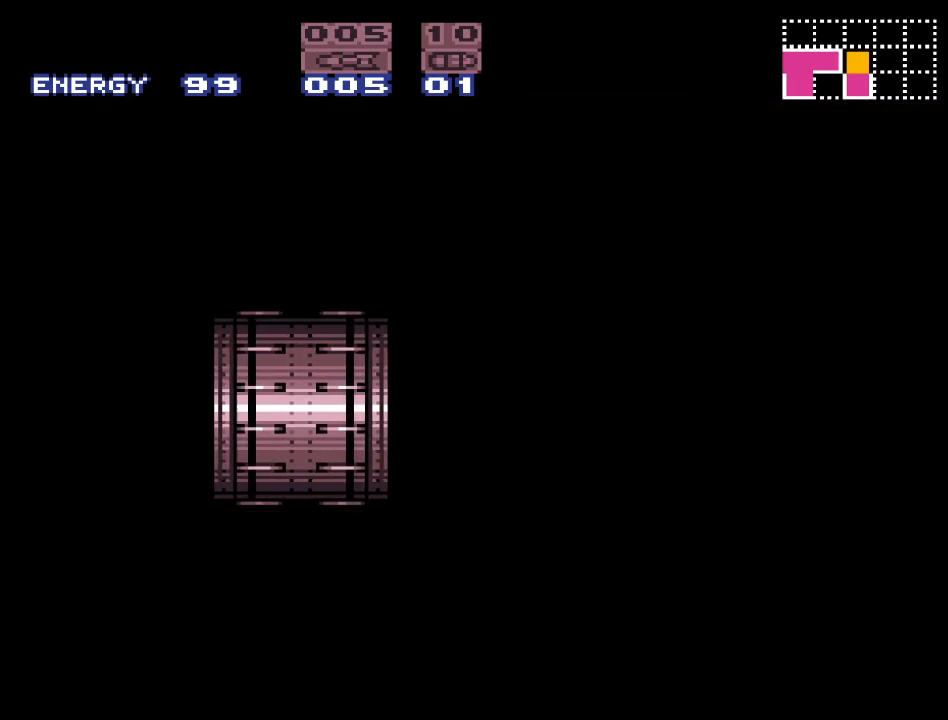
Gameplay with a controller (Nintendo layout); each line is a JSON object with the inputs held at the frame after it. "events" lists button and stick changes between this image and that frame as [ms after this image, input, new state], when the widget could be followed in between. Not read: L3 R3.
{"buttons": [], "events": []}
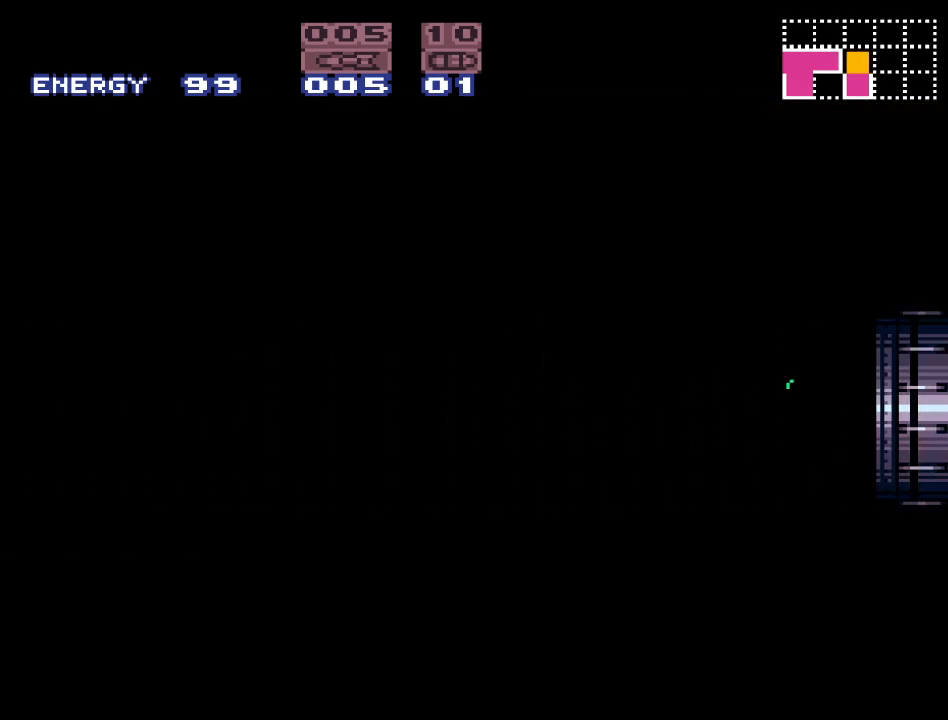
{"buttons": [], "events": []}
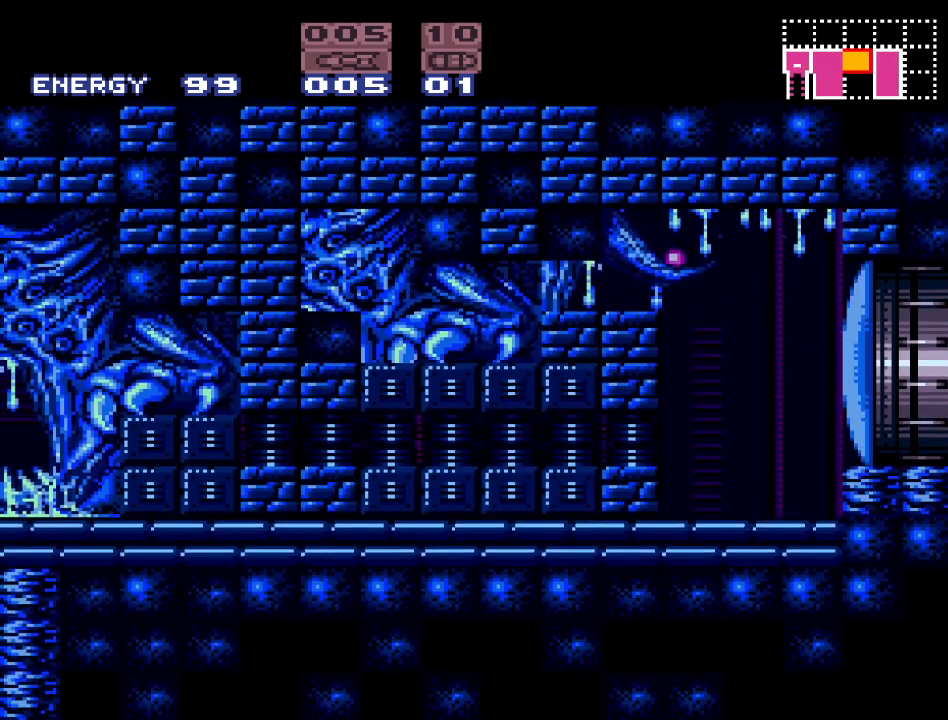
{"buttons": ["B"], "events": [[17, "DPAD_RIGHT", "down"], [150, "A", "down"], [150, "DPAD_RIGHT", "up"], [283, "A", "up"], [450, "B", "down"]]}
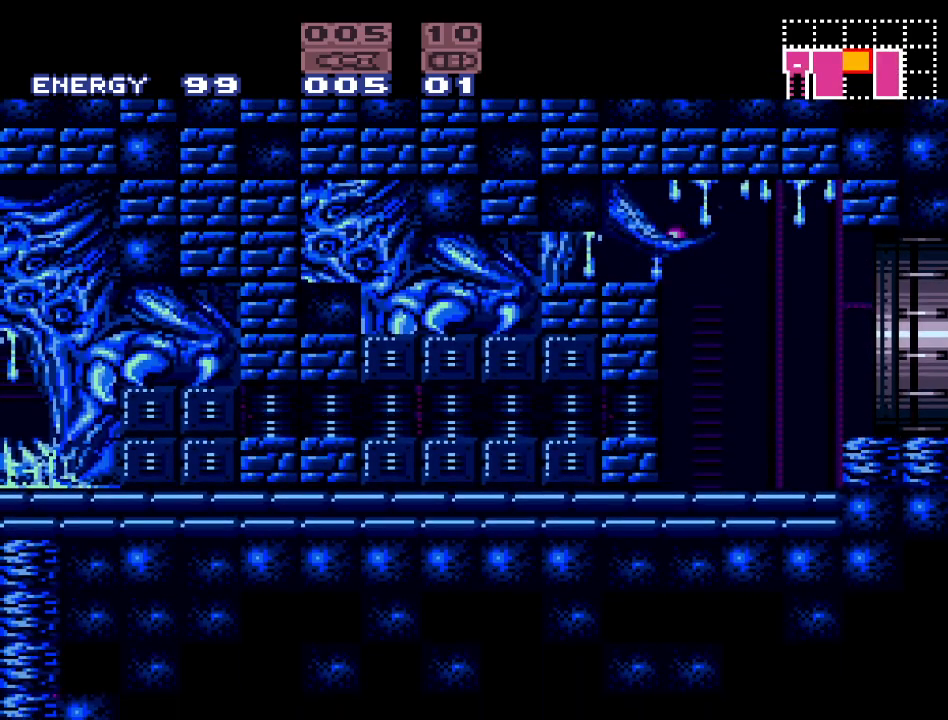
{"buttons": ["DPAD_RIGHT"], "events": [[17, "DPAD_RIGHT", "down"], [83, "B", "up"]]}
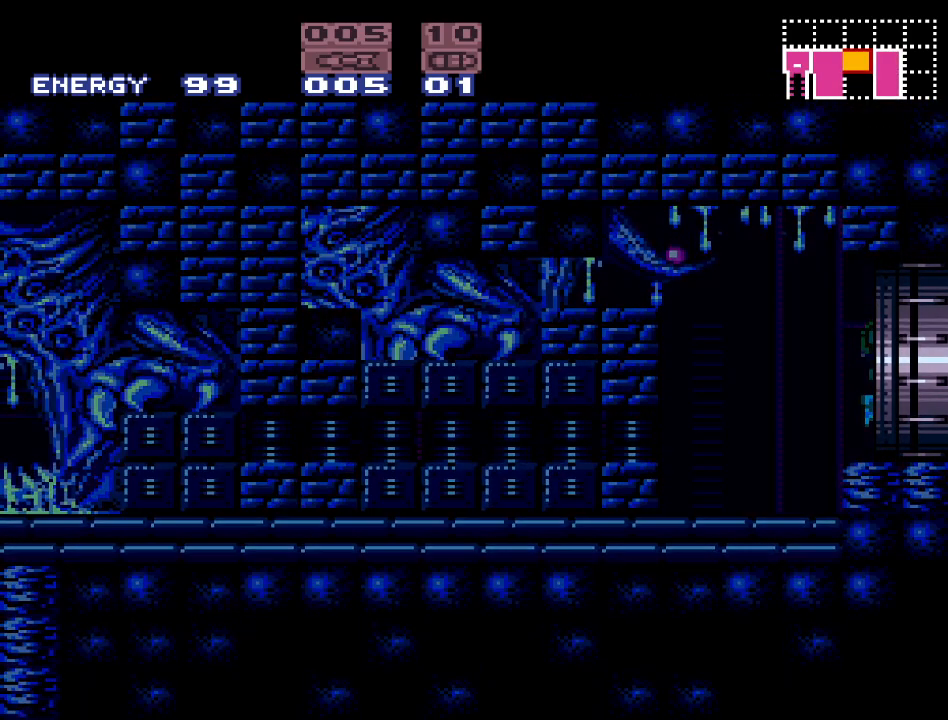
{"buttons": [], "events": [[133, "DPAD_RIGHT", "up"]]}
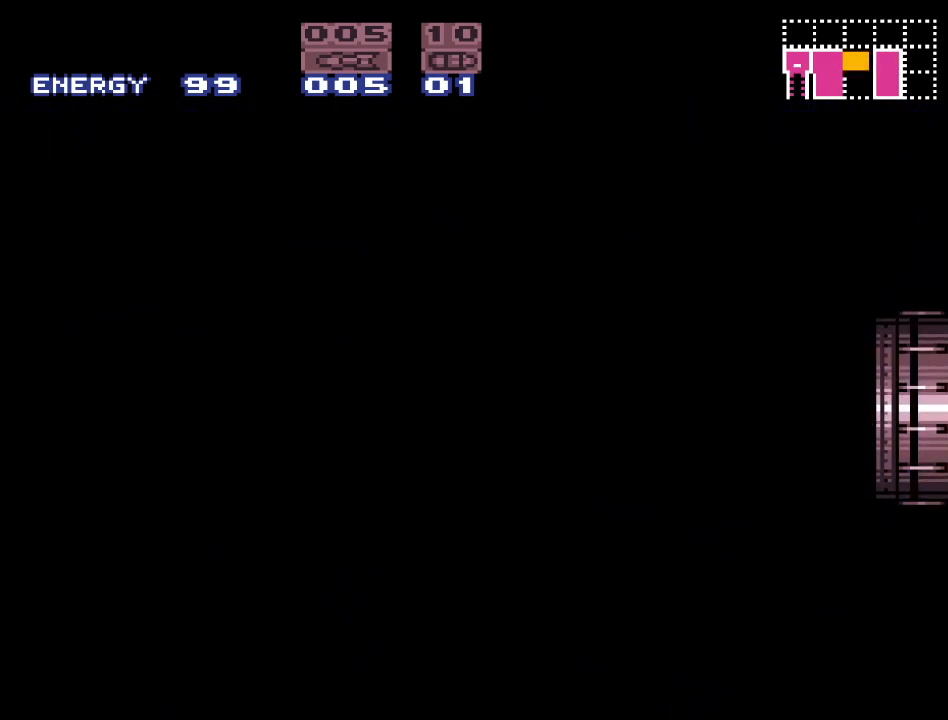
{"buttons": ["DPAD_UP"], "events": [[383, "DPAD_UP", "down"]]}
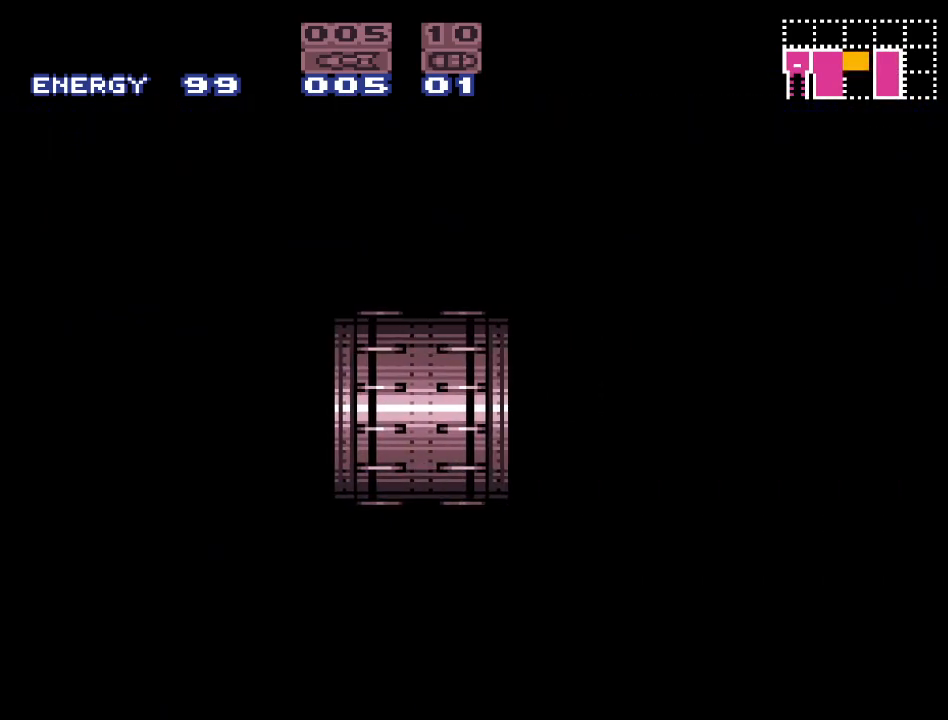
{"buttons": ["DPAD_UP"], "events": []}
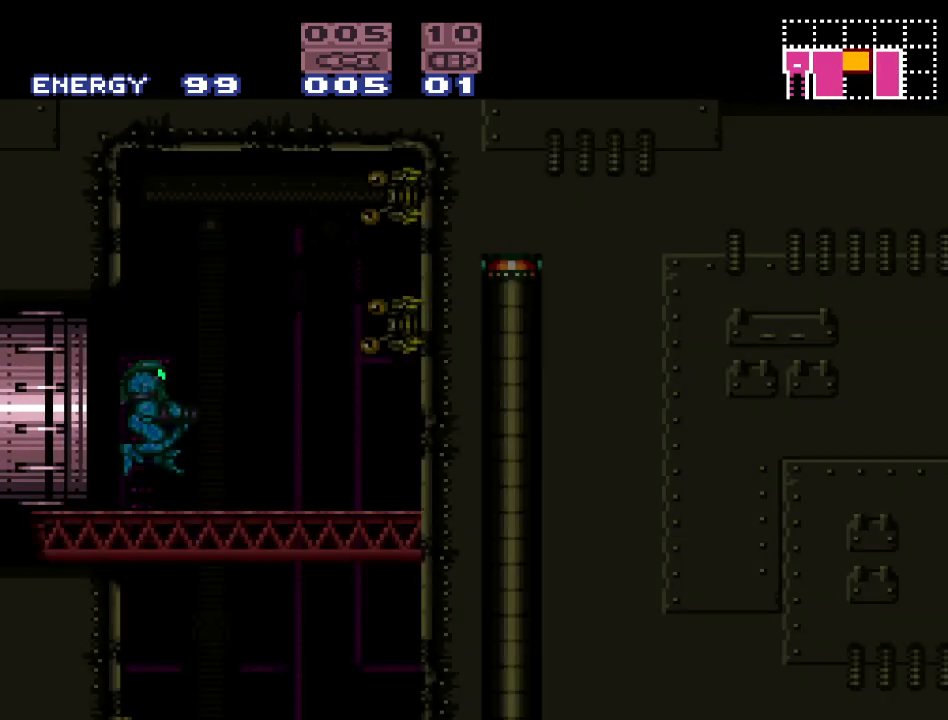
{"buttons": ["DPAD_UP"], "events": []}
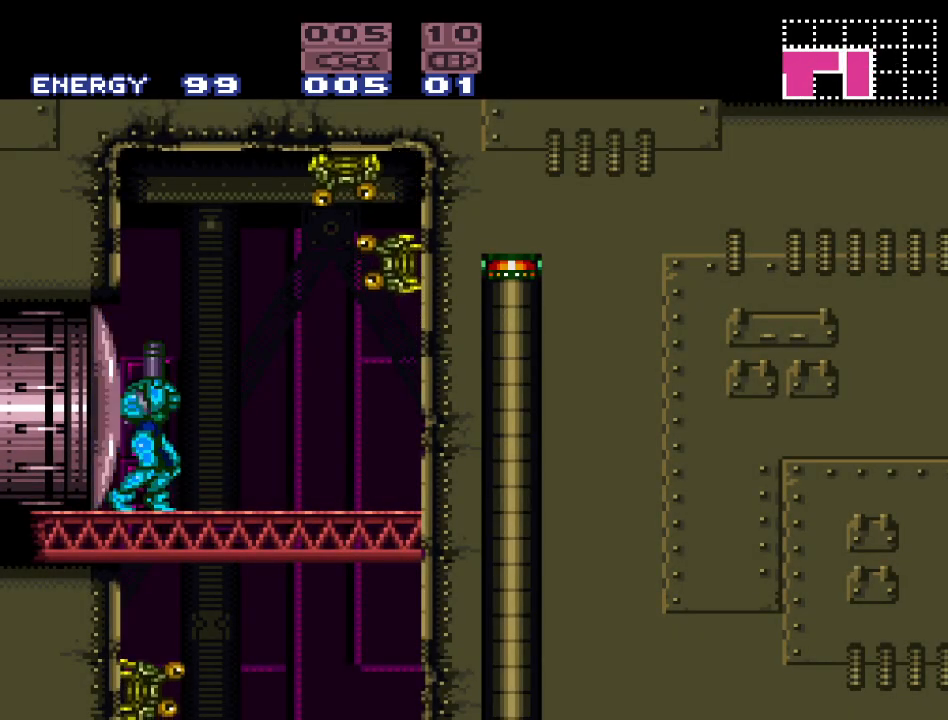
{"buttons": ["DPAD_UP"], "events": []}
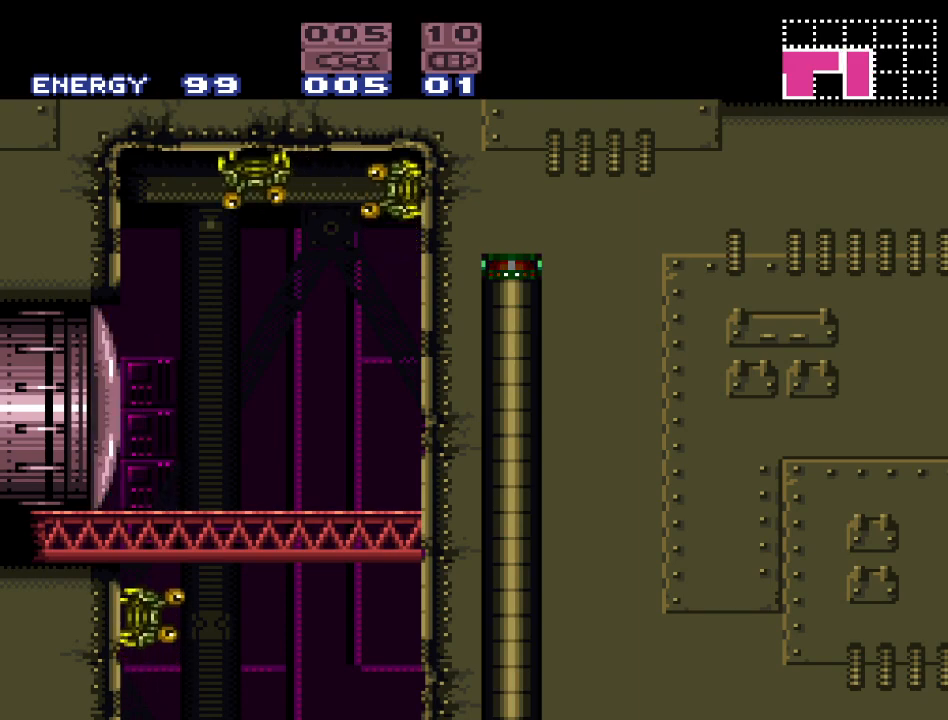
{"buttons": ["A", "DPAD_UP"], "events": [[383, "A", "down"]]}
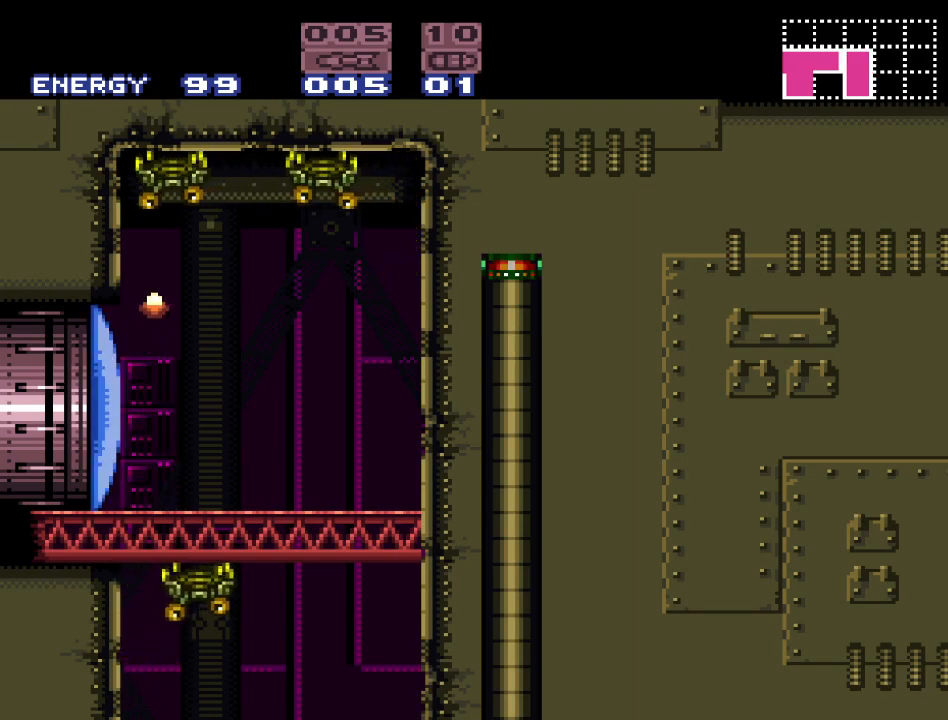
{"buttons": ["DPAD_UP"], "events": [[83, "A", "up"], [183, "A", "down"], [333, "A", "up"]]}
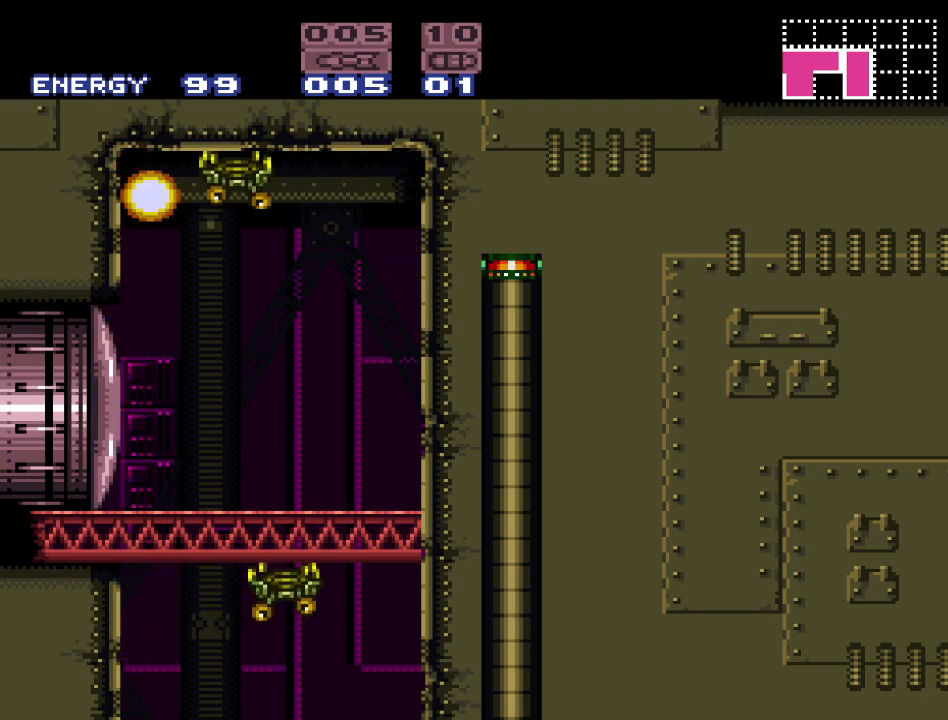
{"buttons": ["DPAD_UP"], "events": [[267, "A", "down"], [433, "A", "up"]]}
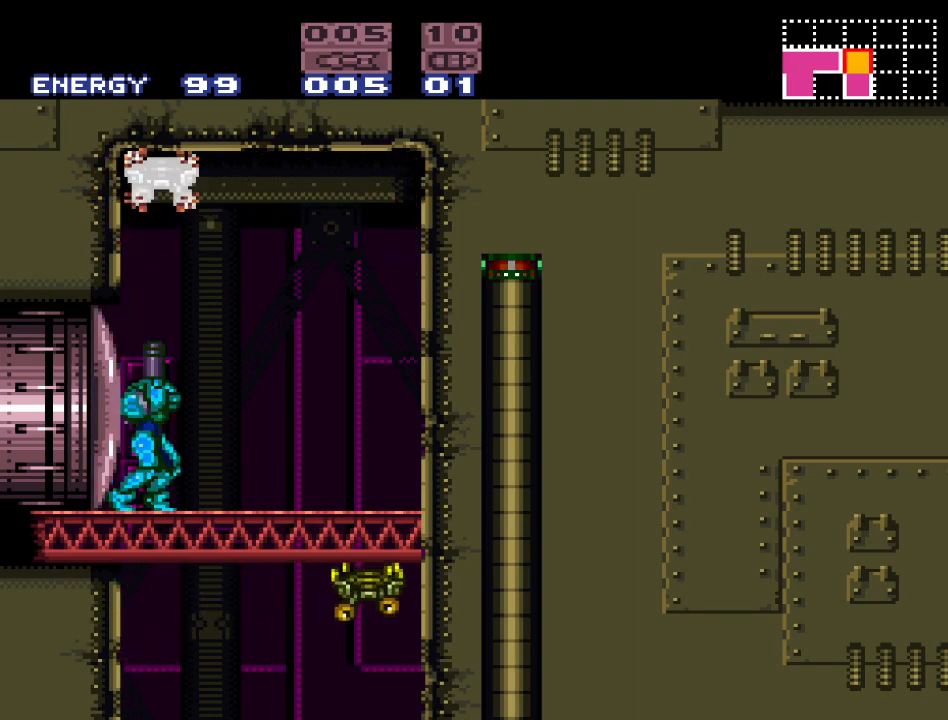
{"buttons": [], "events": [[50, "A", "down"], [233, "A", "up"], [450, "DPAD_UP", "up"]]}
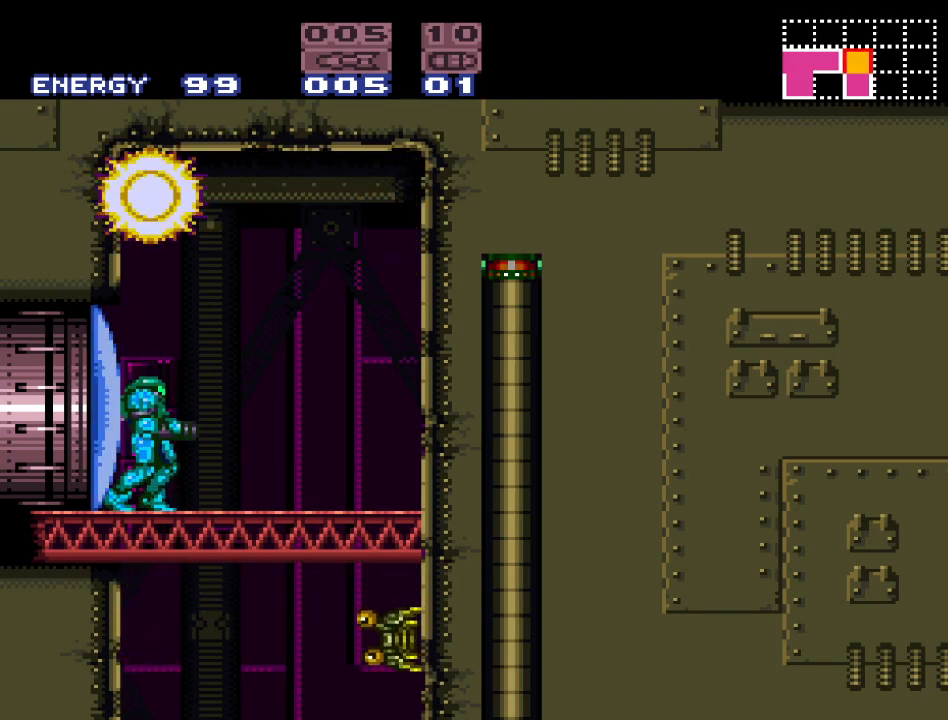
{"buttons": [], "events": []}
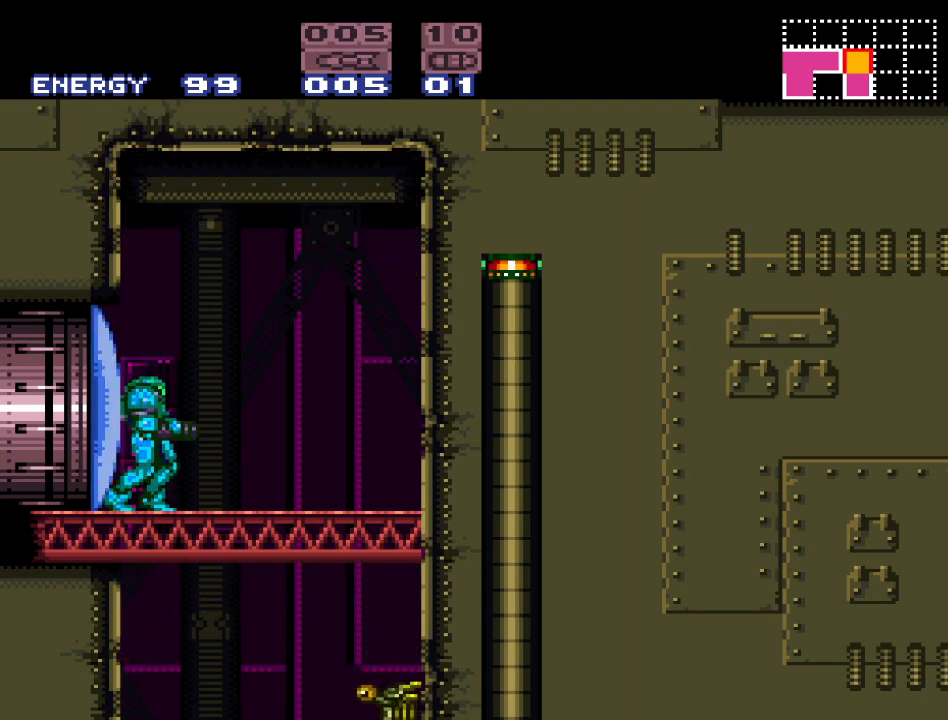
{"buttons": [], "events": []}
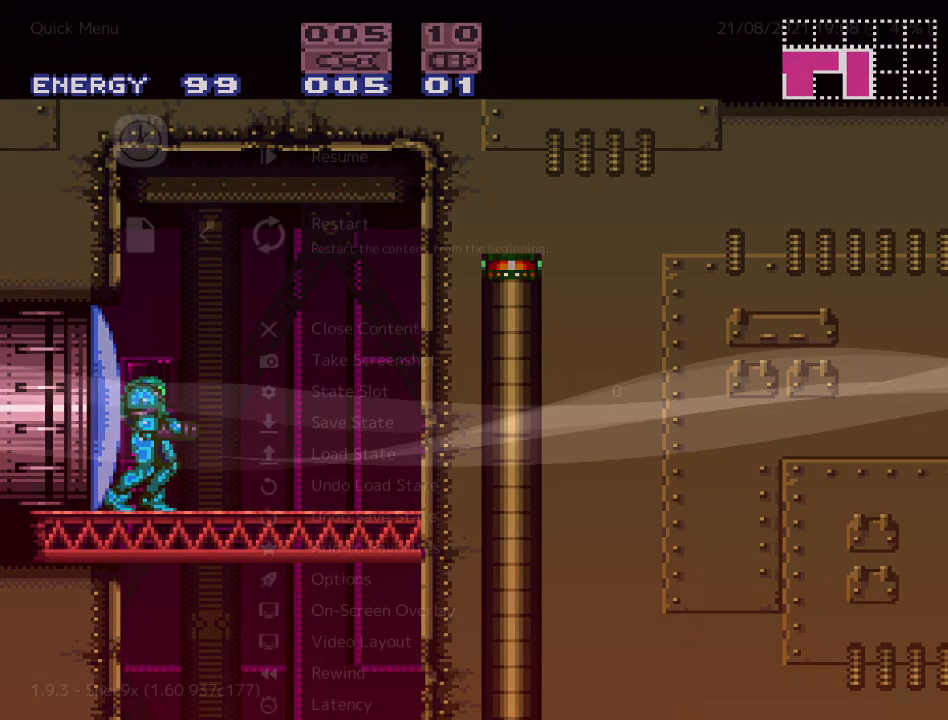
{"buttons": ["A"], "events": [[433, "A", "down"]]}
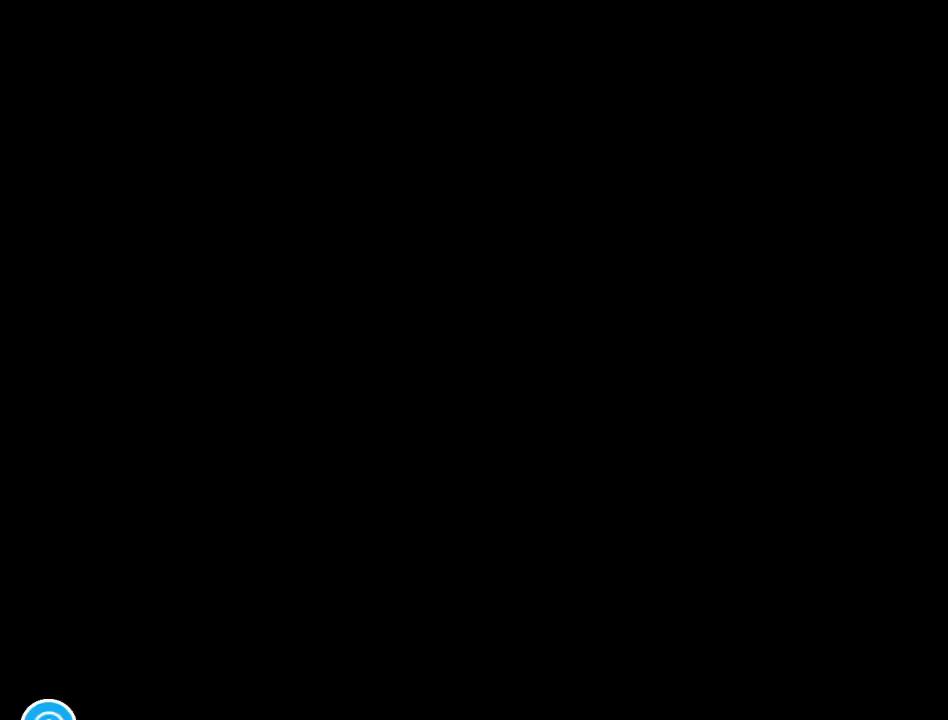
{"buttons": [], "events": [[50, "A", "up"]]}
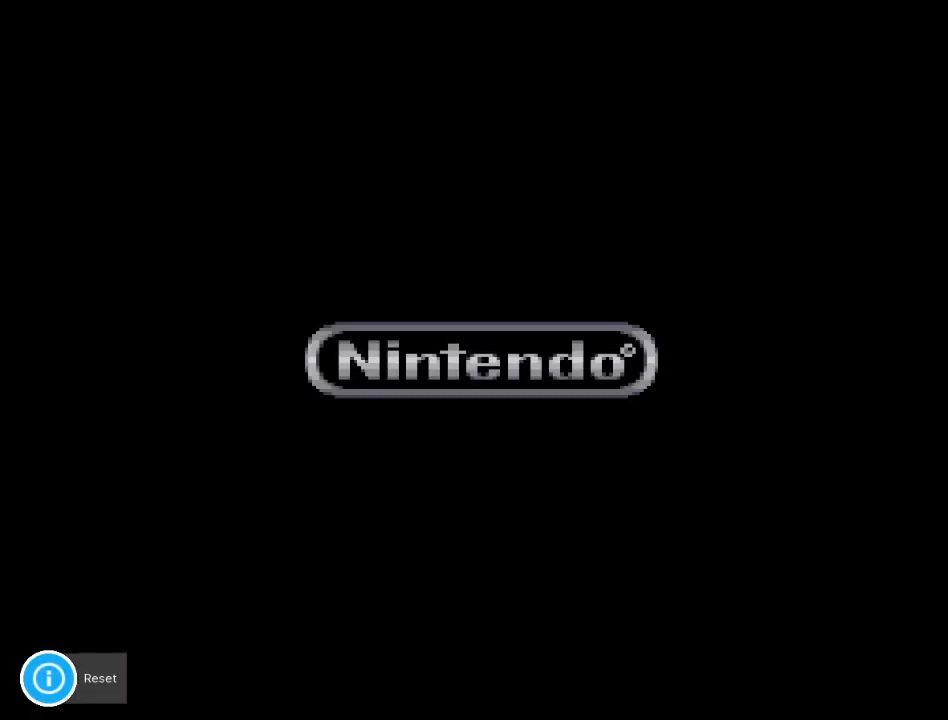
{"buttons": [], "events": []}
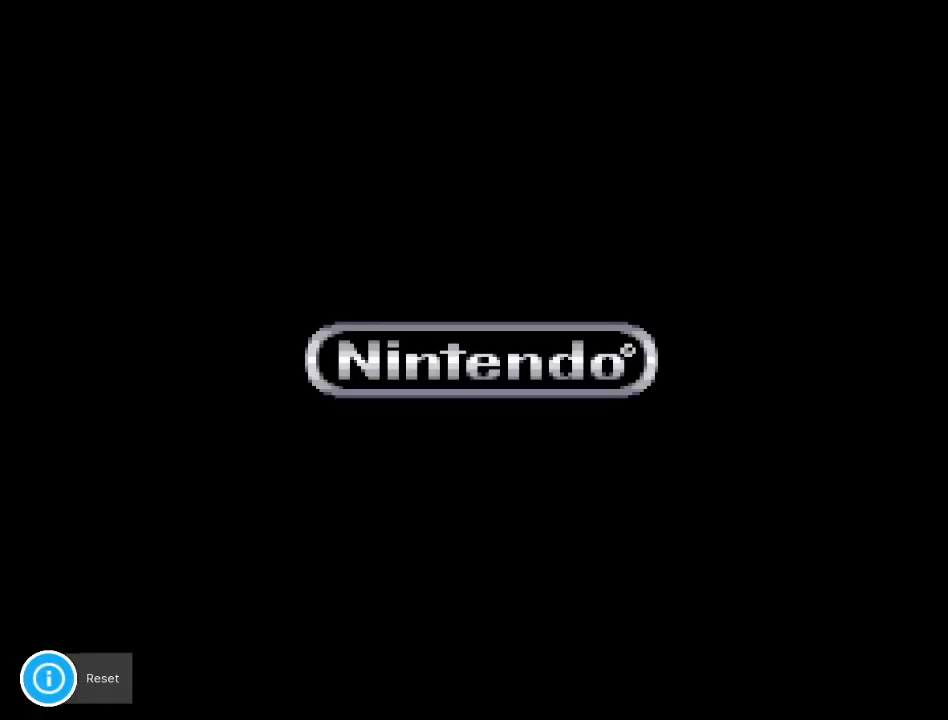
{"buttons": [], "events": []}
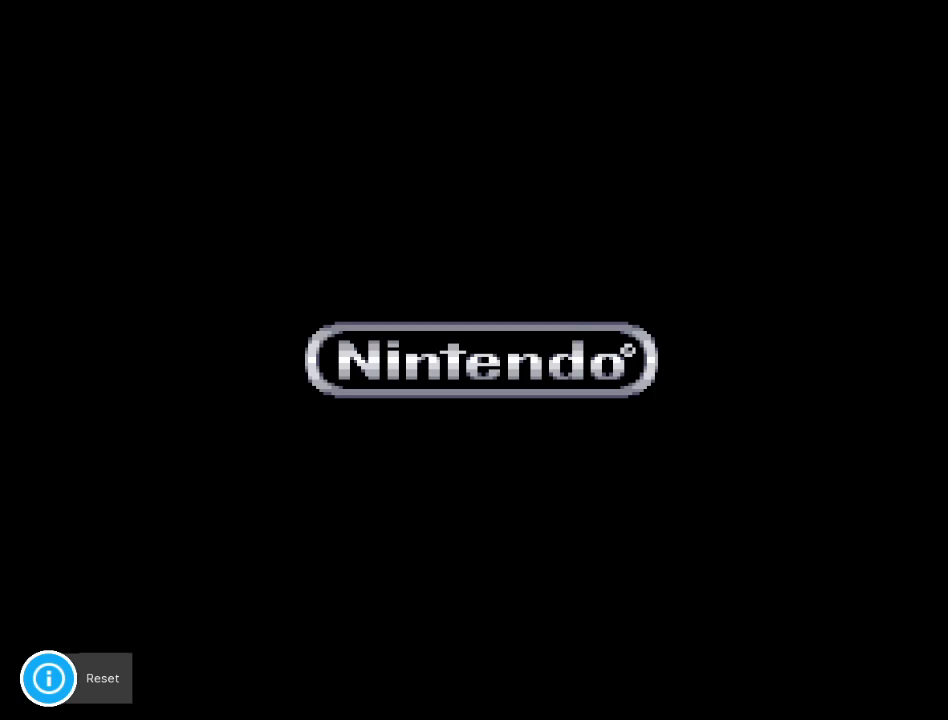
{"buttons": [], "events": []}
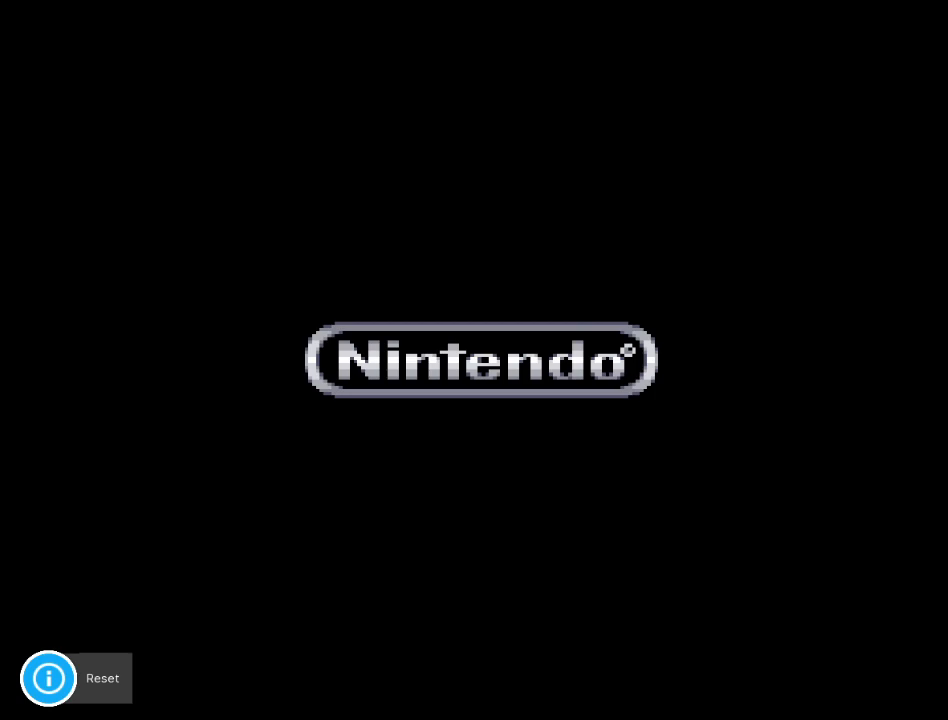
{"buttons": [], "events": []}
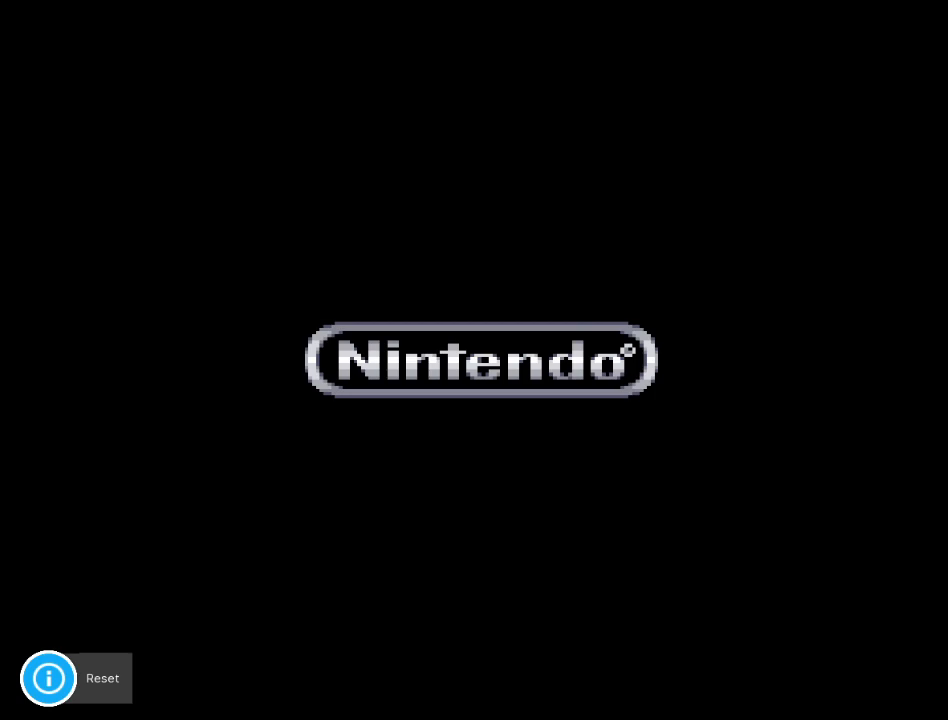
{"buttons": [], "events": []}
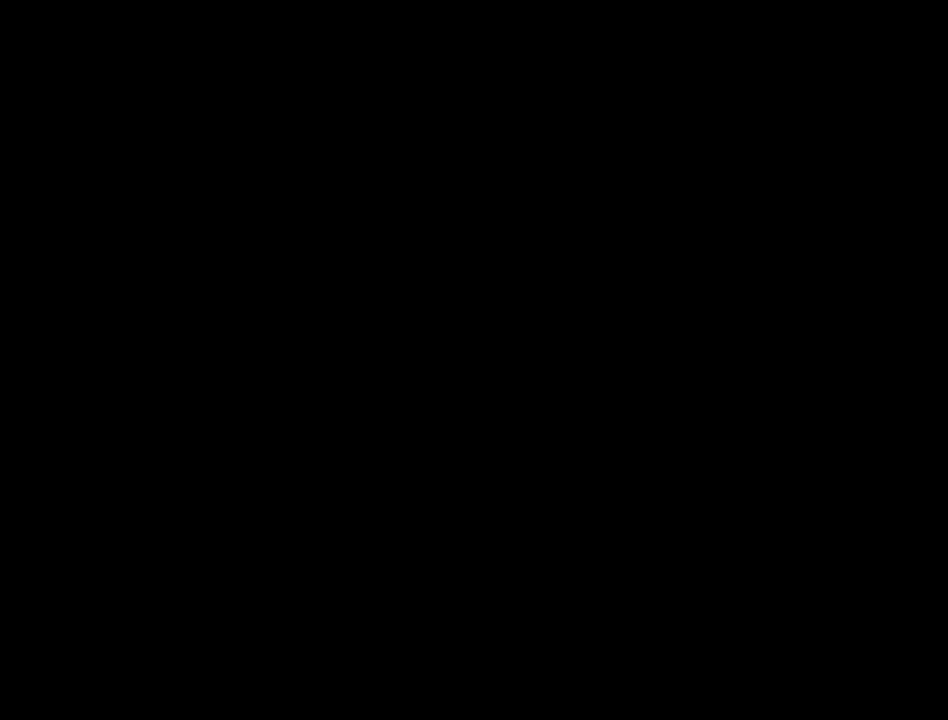
{"buttons": [], "events": []}
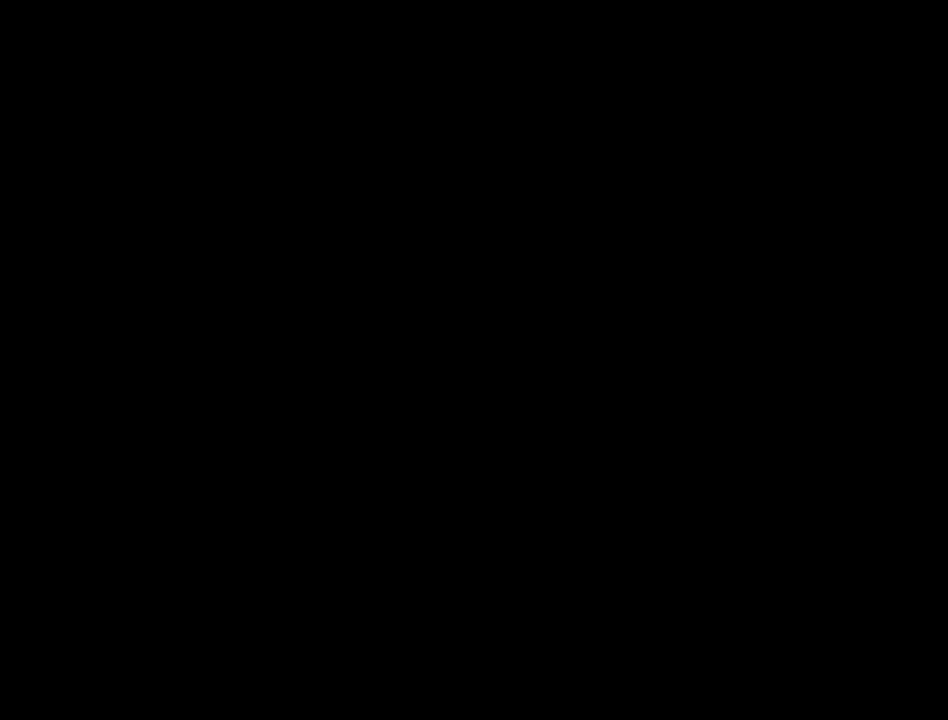
{"buttons": [], "events": []}
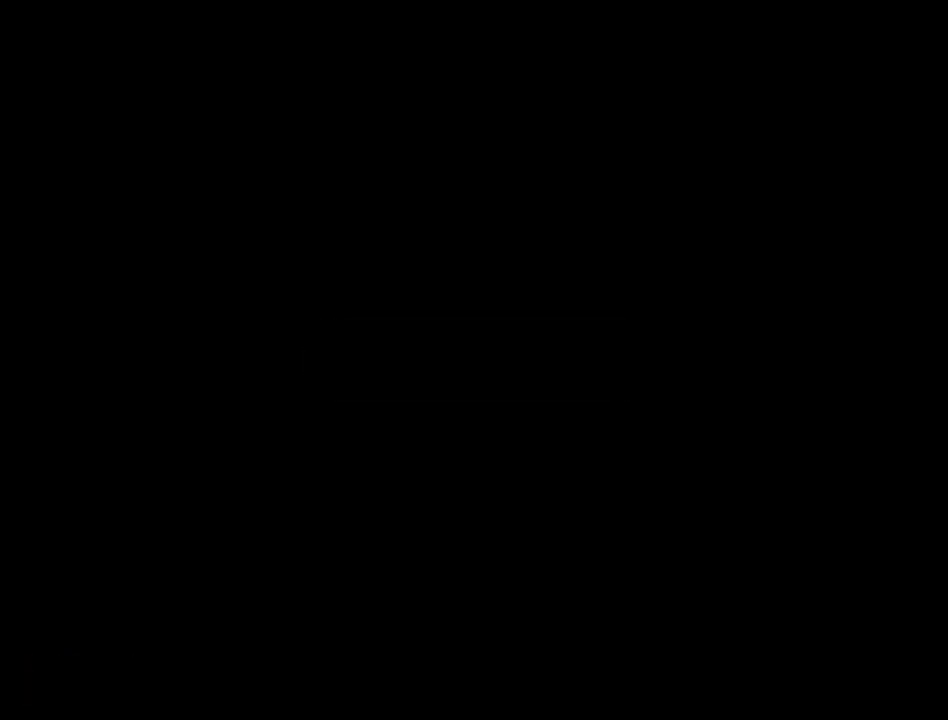
{"buttons": ["A"], "events": [[200, "A", "down"], [300, "A", "up"], [450, "A", "down"]]}
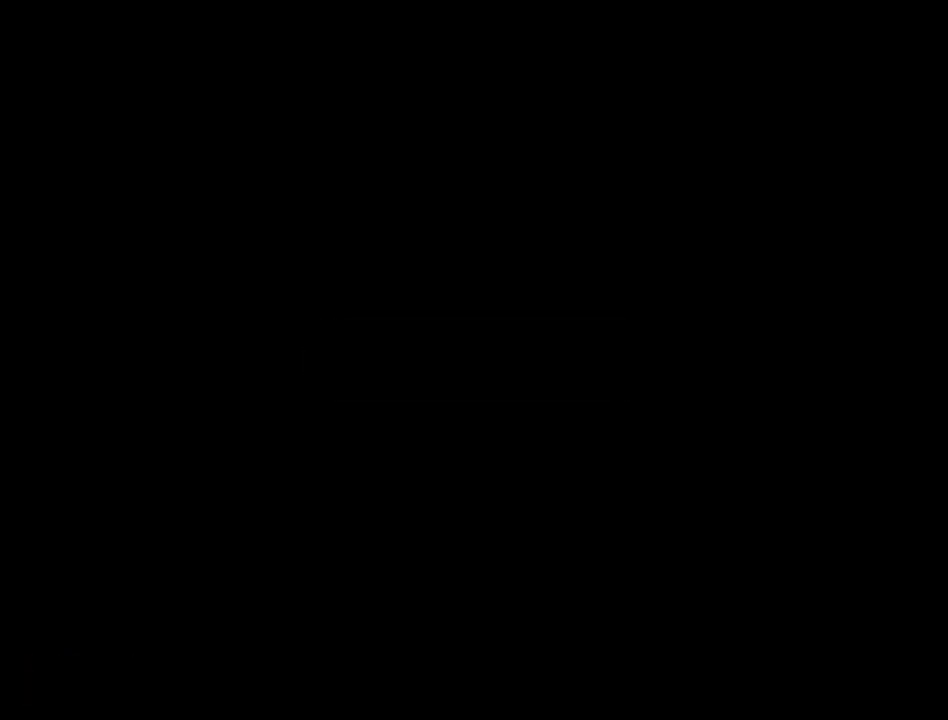
{"buttons": ["A"], "events": [[50, "A", "up"], [183, "A", "down"], [333, "A", "up"], [417, "A", "down"]]}
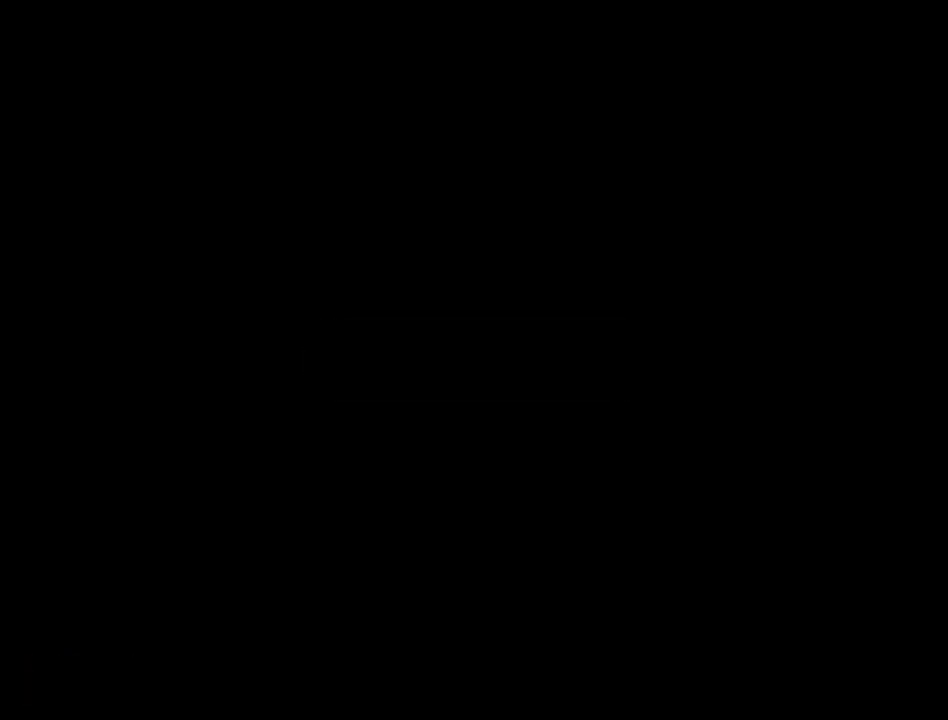
{"buttons": ["A"], "events": [[100, "A", "up"], [183, "A", "down"], [367, "A", "up"], [467, "A", "down"]]}
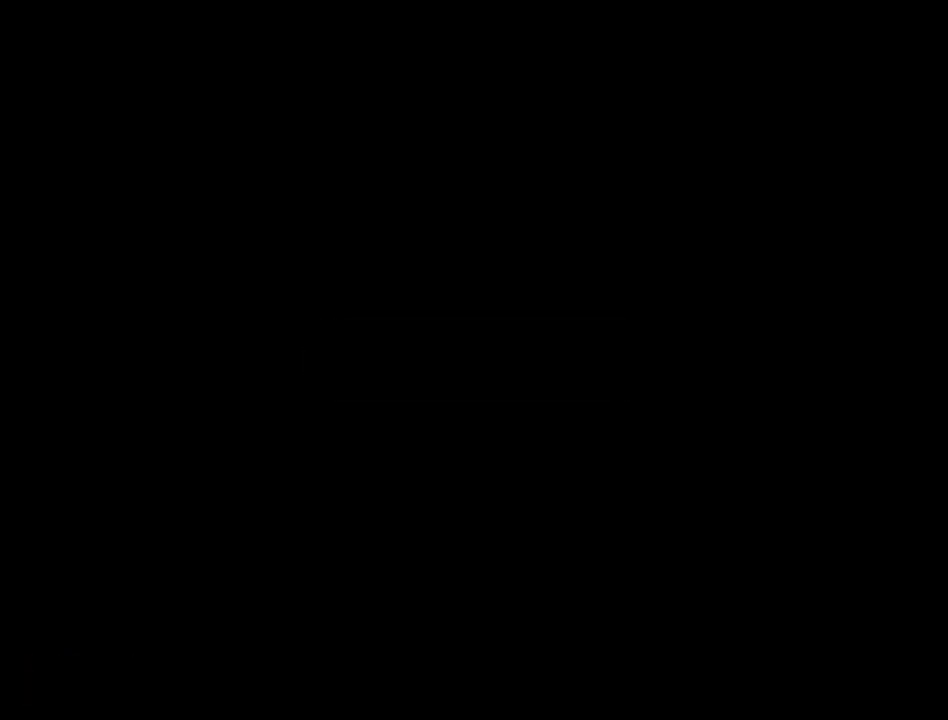
{"buttons": ["A"], "events": [[150, "A", "up"], [433, "A", "down"]]}